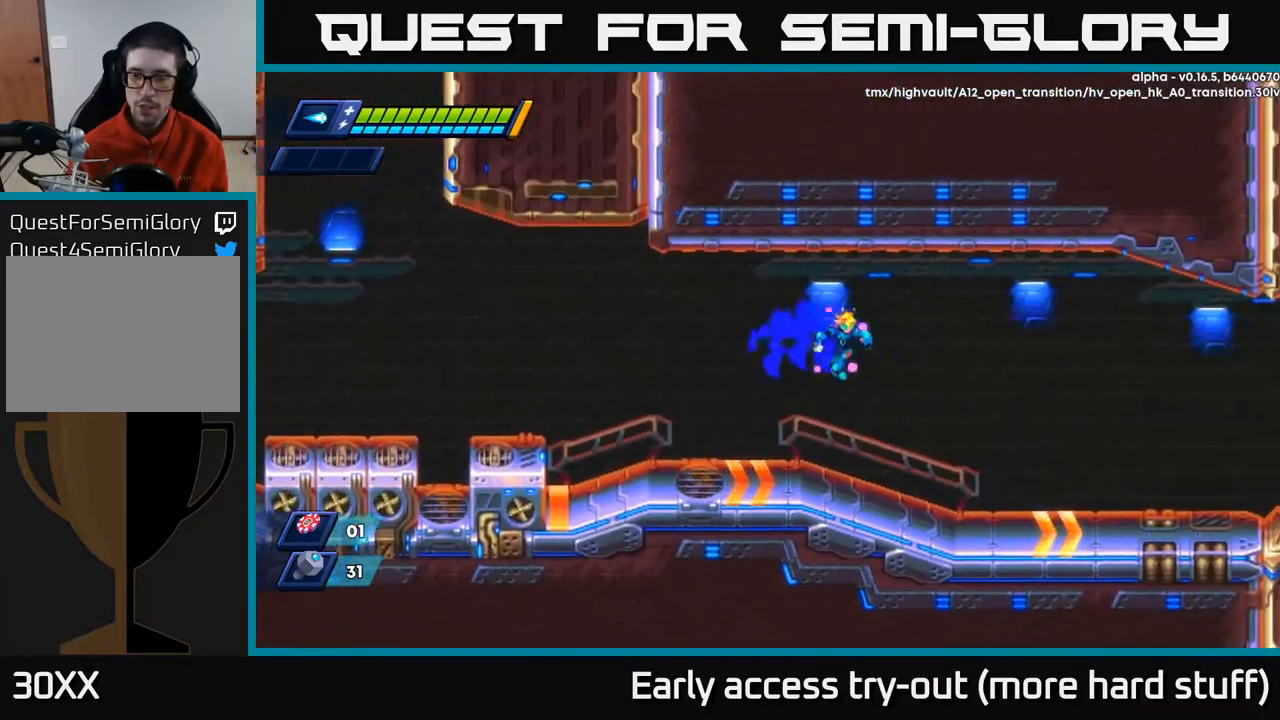
Gameplay with a controller (Xbox layout); each line is a JSON object with the inputs held at the frame after it. "events" lists button and stick changes between this image and that frame as [ms after this image, input, new state], when the widget could be followed in between. Not read: left_stick.
{"buttons": ["A", "R2", "DPAD_RIGHT"], "right_stick": "center", "events": [[483, "A", "down"]]}
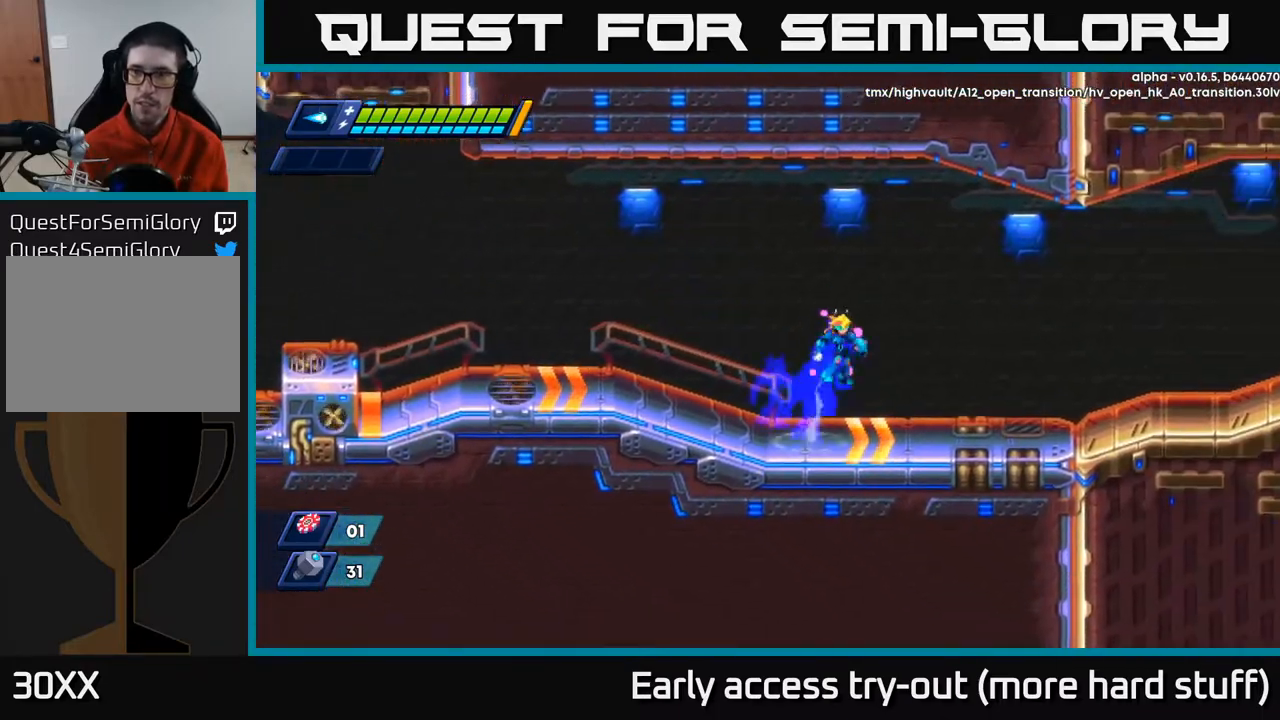
{"buttons": ["R2", "DPAD_RIGHT"], "right_stick": "center", "events": [[100, "A", "up"]]}
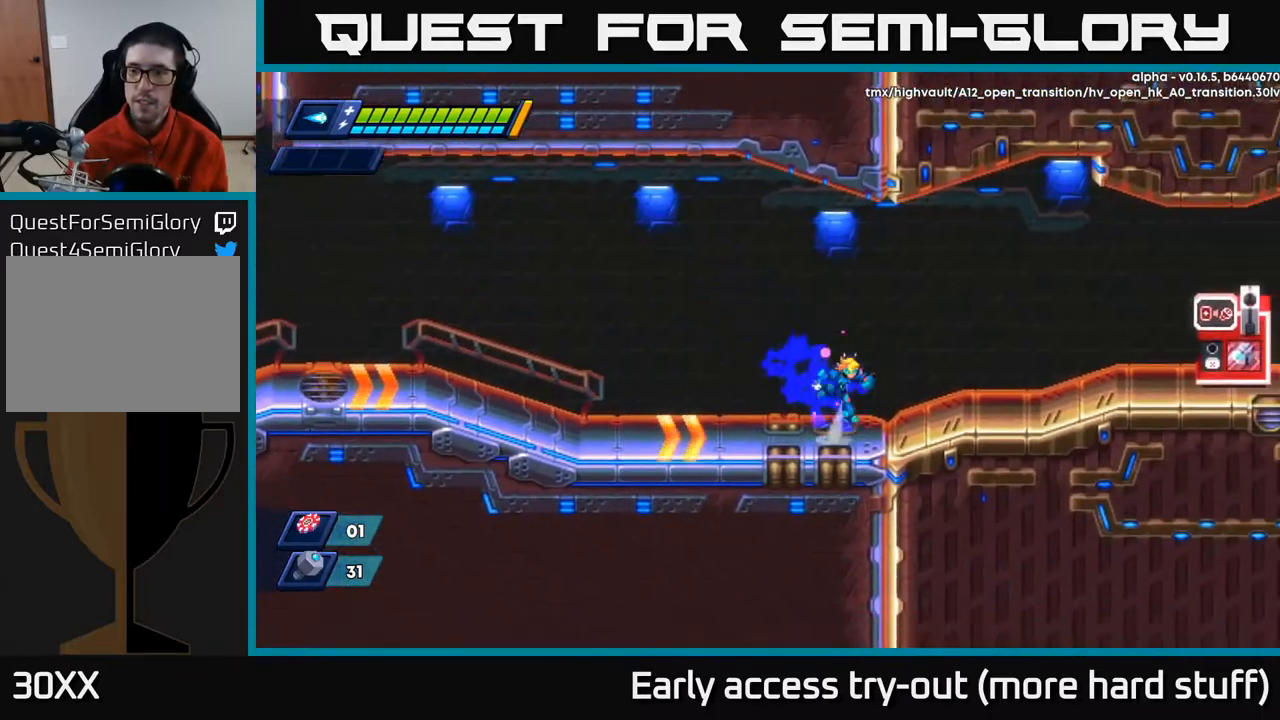
{"buttons": ["R2", "DPAD_RIGHT"], "right_stick": "center", "events": [[17, "A", "down"], [133, "A", "up"]]}
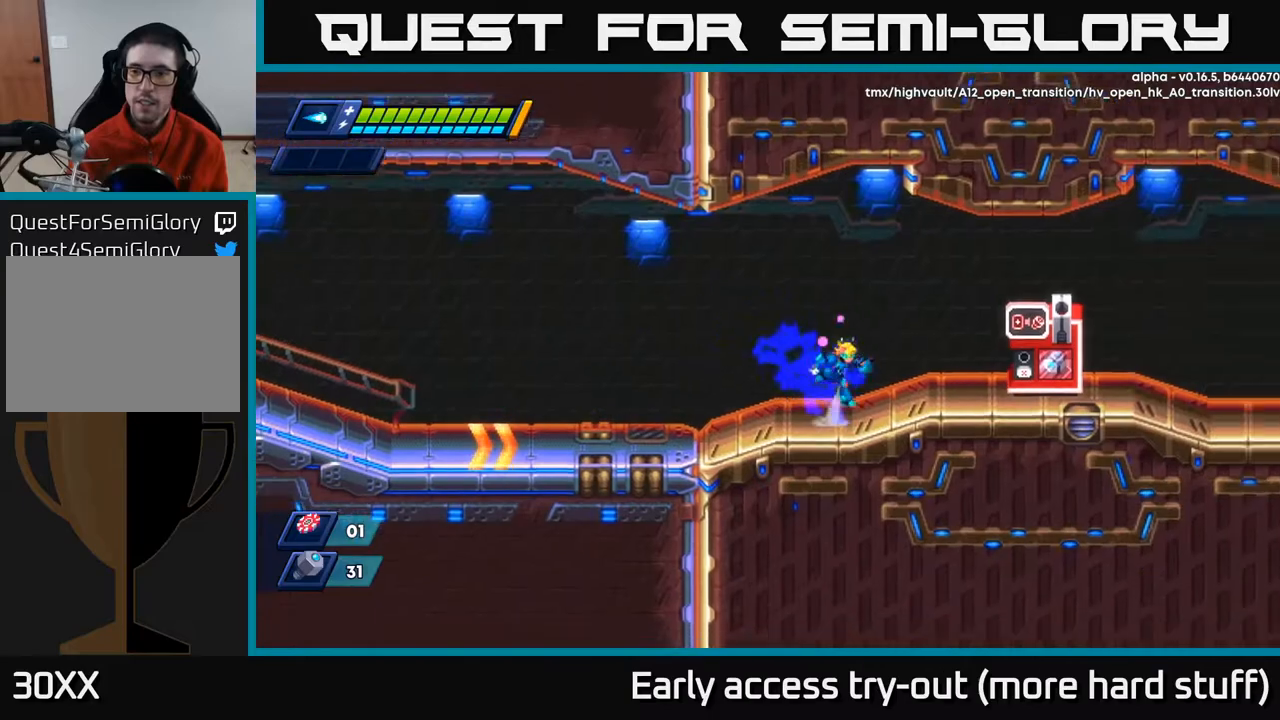
{"buttons": ["R2", "DPAD_RIGHT"], "right_stick": "center", "events": [[17, "A", "down"], [133, "A", "up"]]}
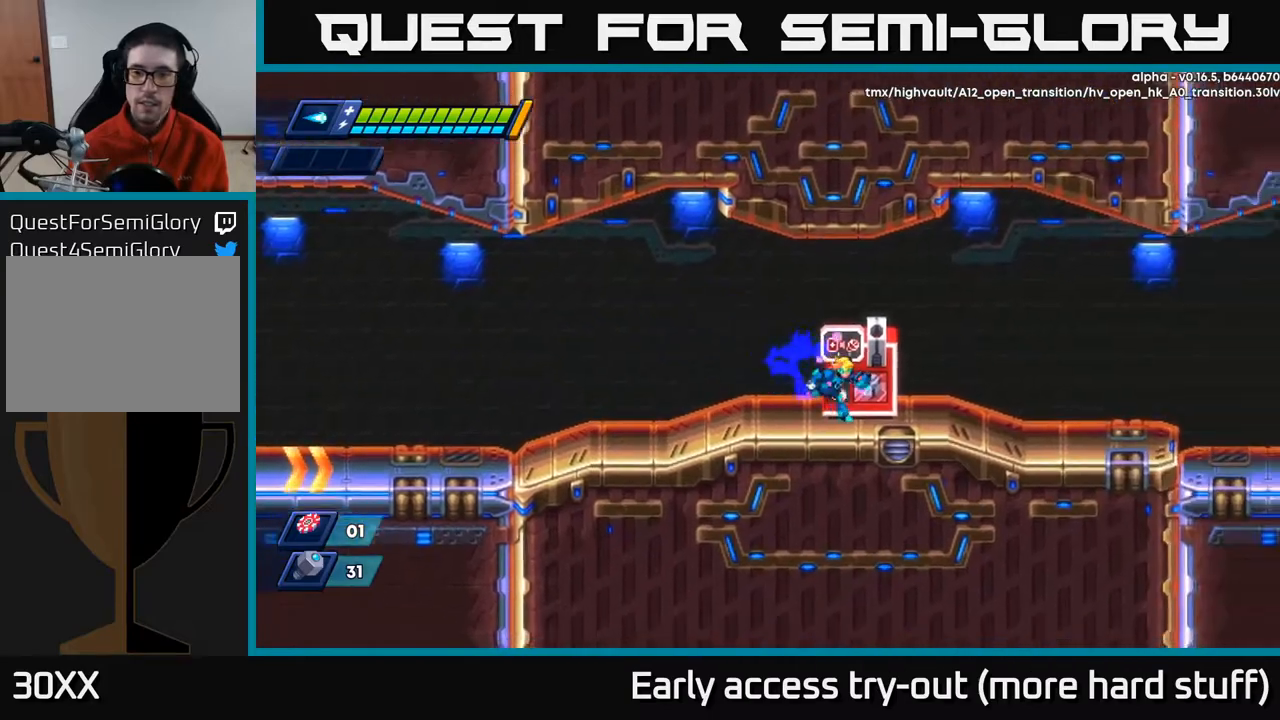
{"buttons": ["R2", "DPAD_RIGHT"], "right_stick": "center", "events": [[200, "A", "down"], [250, "A", "up"]]}
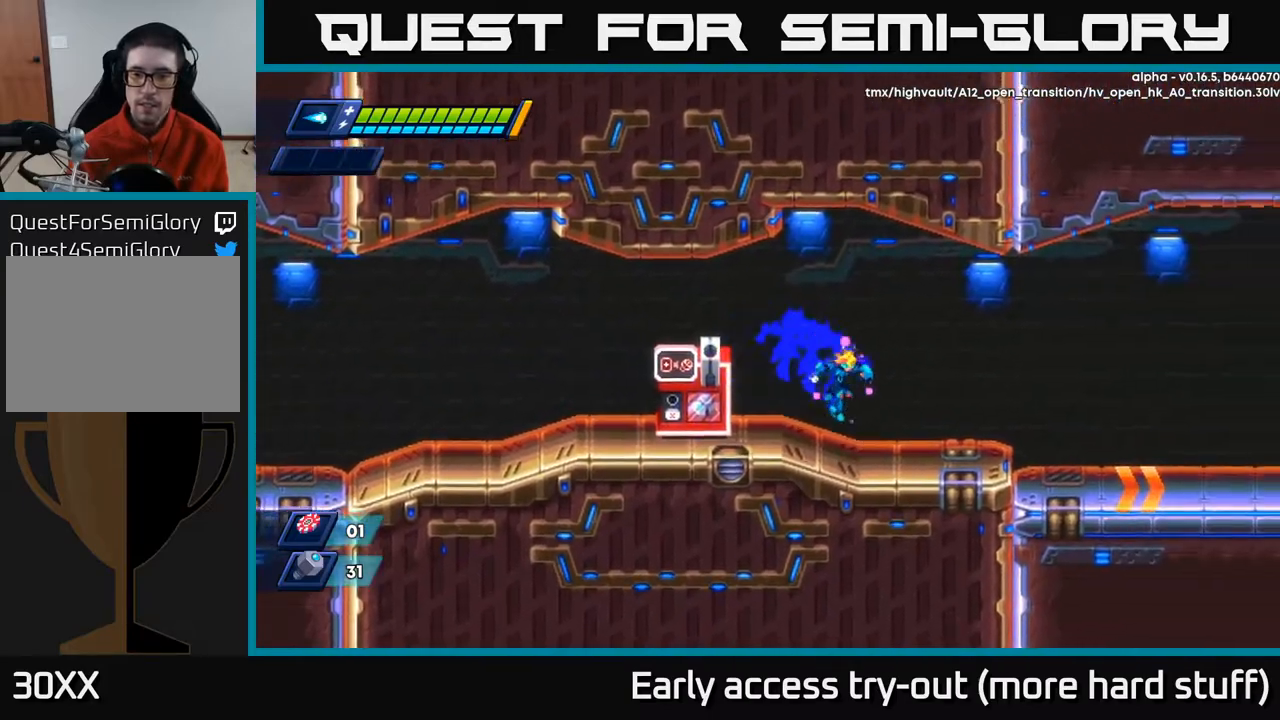
{"buttons": ["R2", "DPAD_RIGHT"], "right_stick": "center", "events": [[200, "A", "down"], [267, "A", "up"]]}
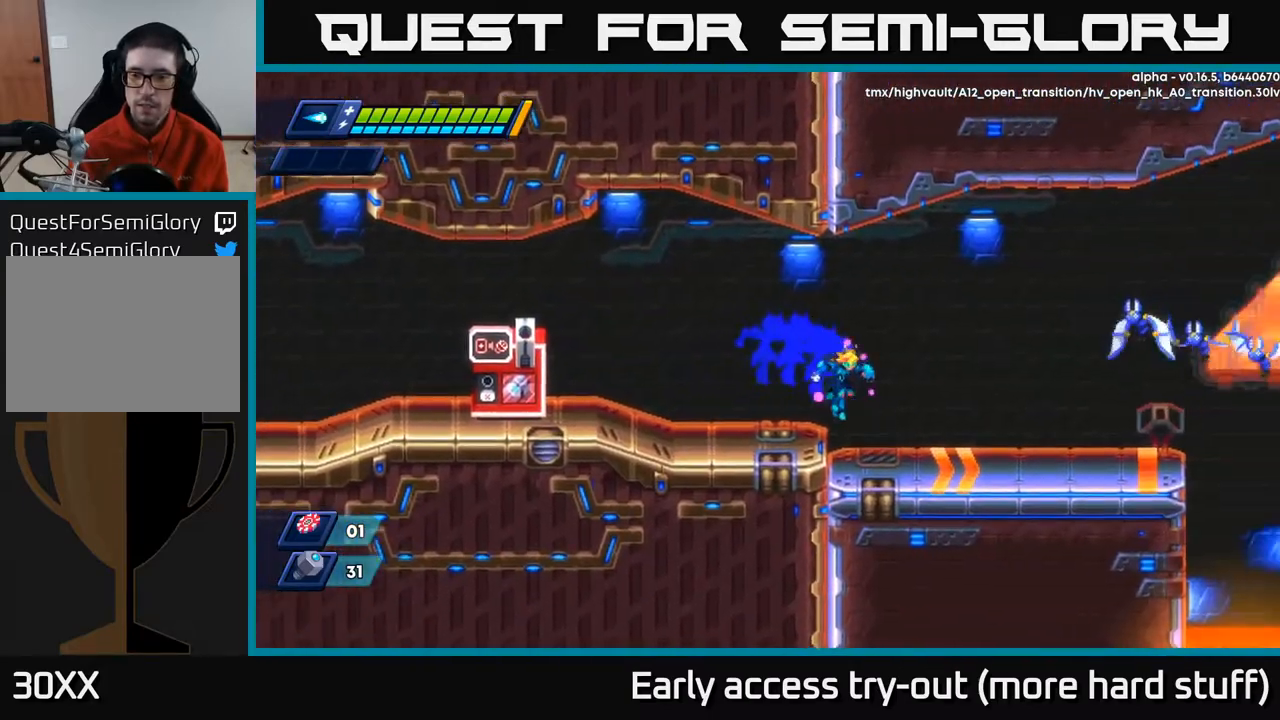
{"buttons": ["DPAD_RIGHT"], "right_stick": "center", "events": [[183, "A", "down"], [267, "X", "down"], [317, "A", "up"], [367, "R2", "up"], [367, "X", "up"], [433, "X", "down"], [483, "X", "up"]]}
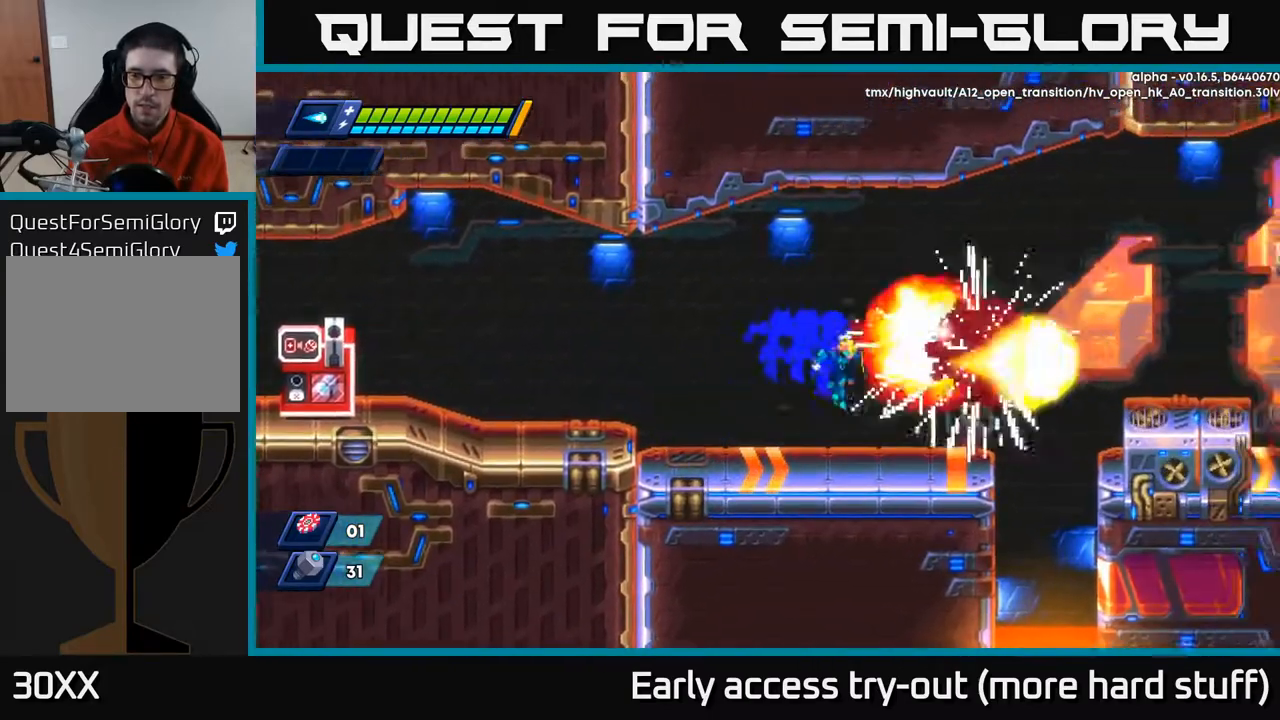
{"buttons": ["A", "R2", "DPAD_RIGHT"], "right_stick": "center", "events": [[250, "R2", "down"], [300, "A", "down"]]}
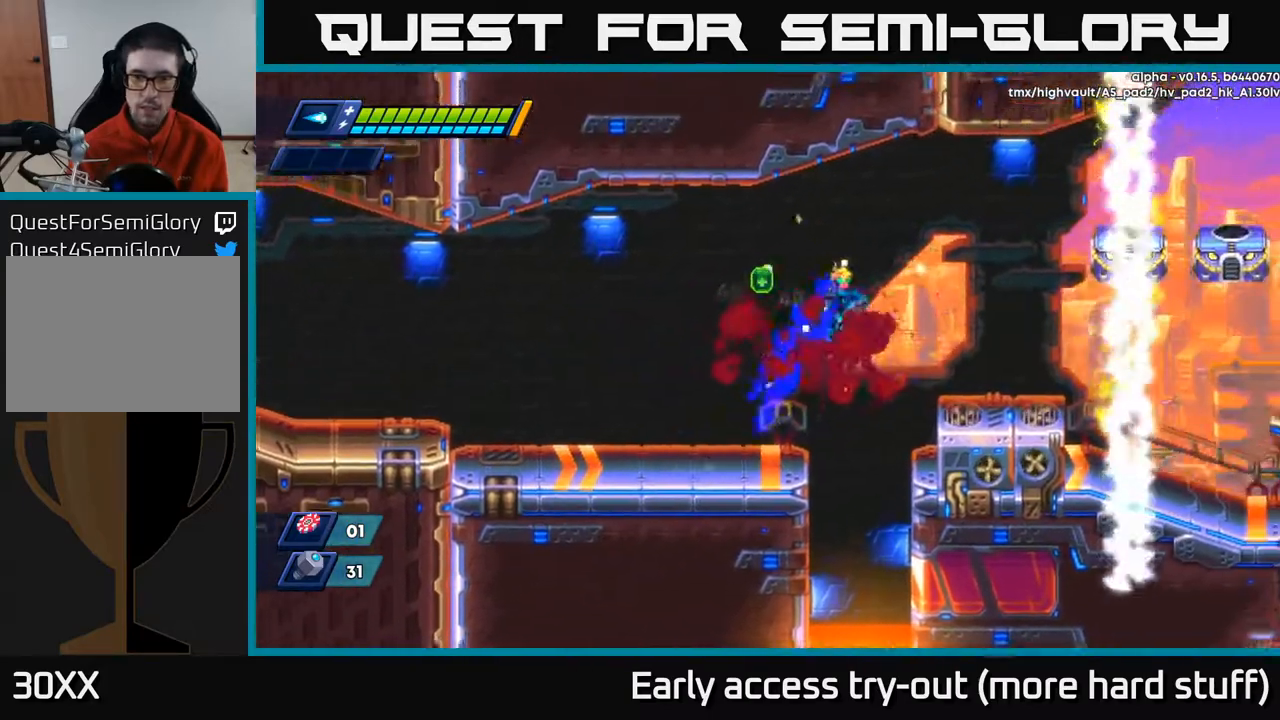
{"buttons": ["R2", "DPAD_RIGHT"], "right_stick": "center", "events": [[50, "DPAD_RIGHT", "up"], [83, "DPAD_LEFT", "down"], [117, "A", "up"], [317, "R2", "up"], [350, "DPAD_LEFT", "up"], [467, "DPAD_RIGHT", "down"], [483, "R2", "down"]]}
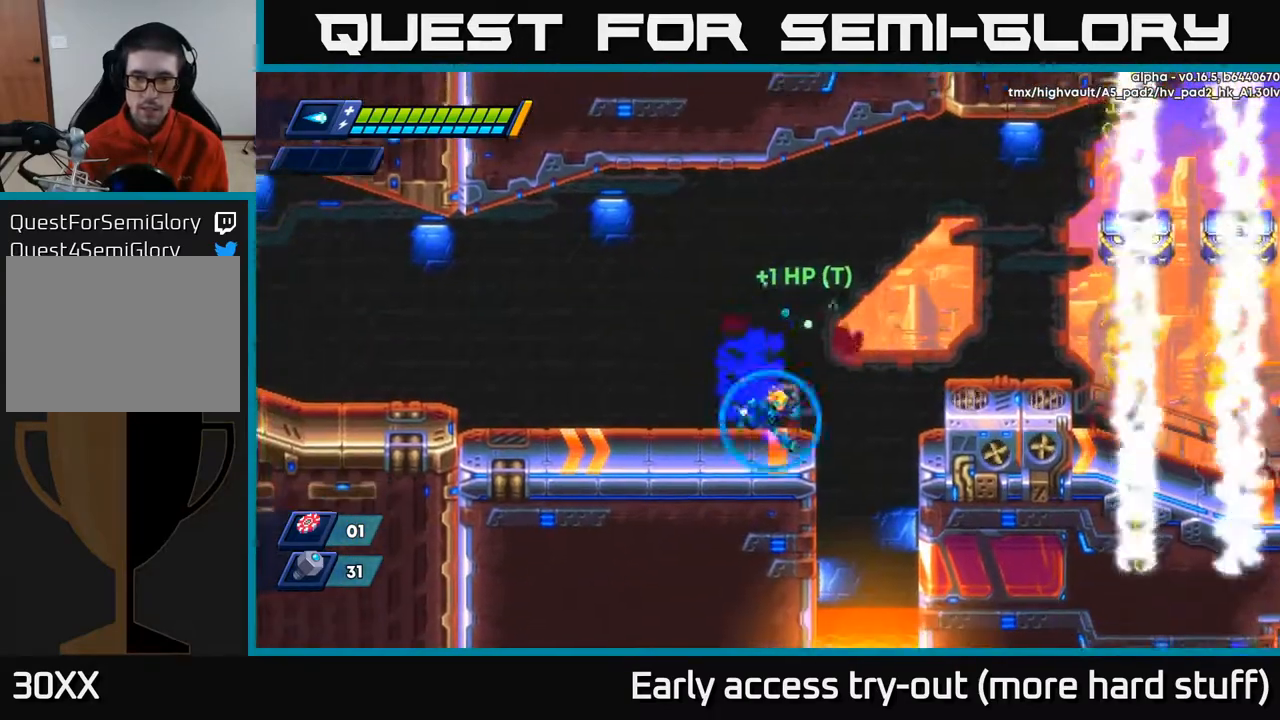
{"buttons": ["X", "DPAD_RIGHT"], "right_stick": "center", "events": [[67, "A", "down"], [333, "X", "down"], [400, "A", "up"], [400, "R2", "up"]]}
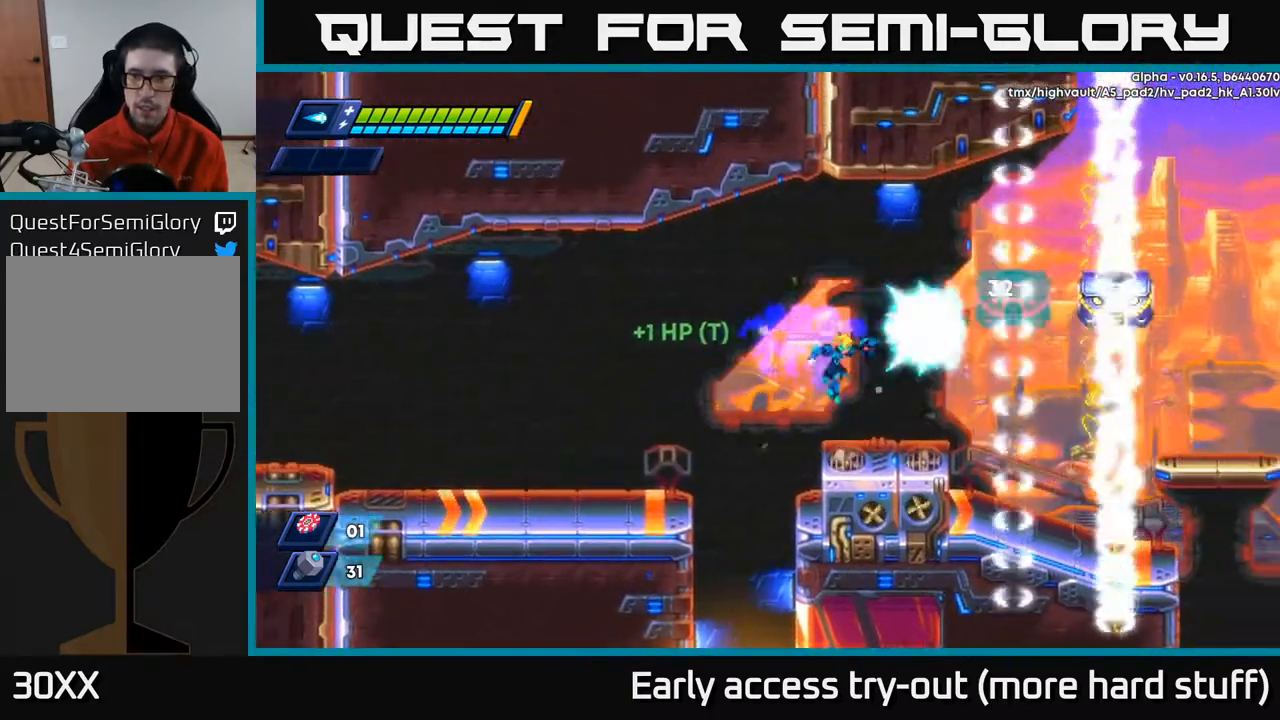
{"buttons": [], "right_stick": "center", "events": [[67, "X", "up"], [150, "DPAD_RIGHT", "up"], [233, "A", "down"], [383, "X", "down"], [433, "A", "up"], [467, "X", "up"]]}
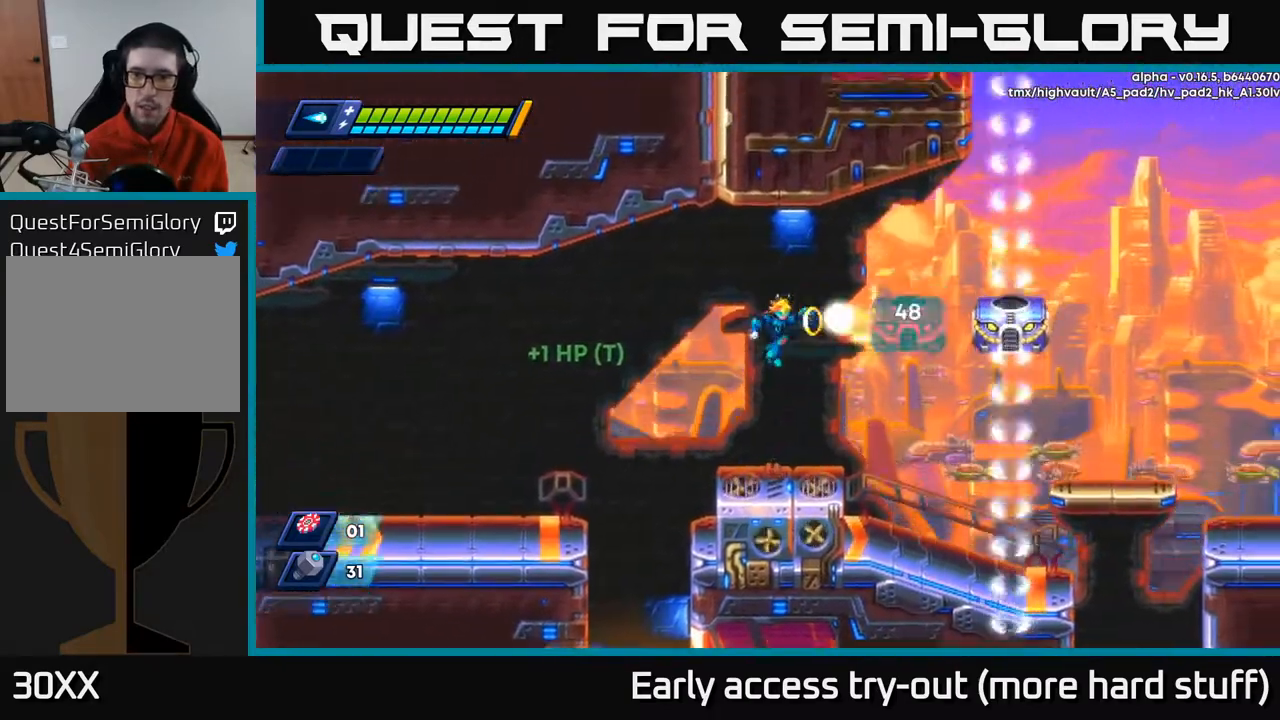
{"buttons": ["A"], "right_stick": "center", "events": [[33, "X", "down"], [83, "X", "up"], [133, "X", "down"], [200, "X", "up"], [400, "A", "down"]]}
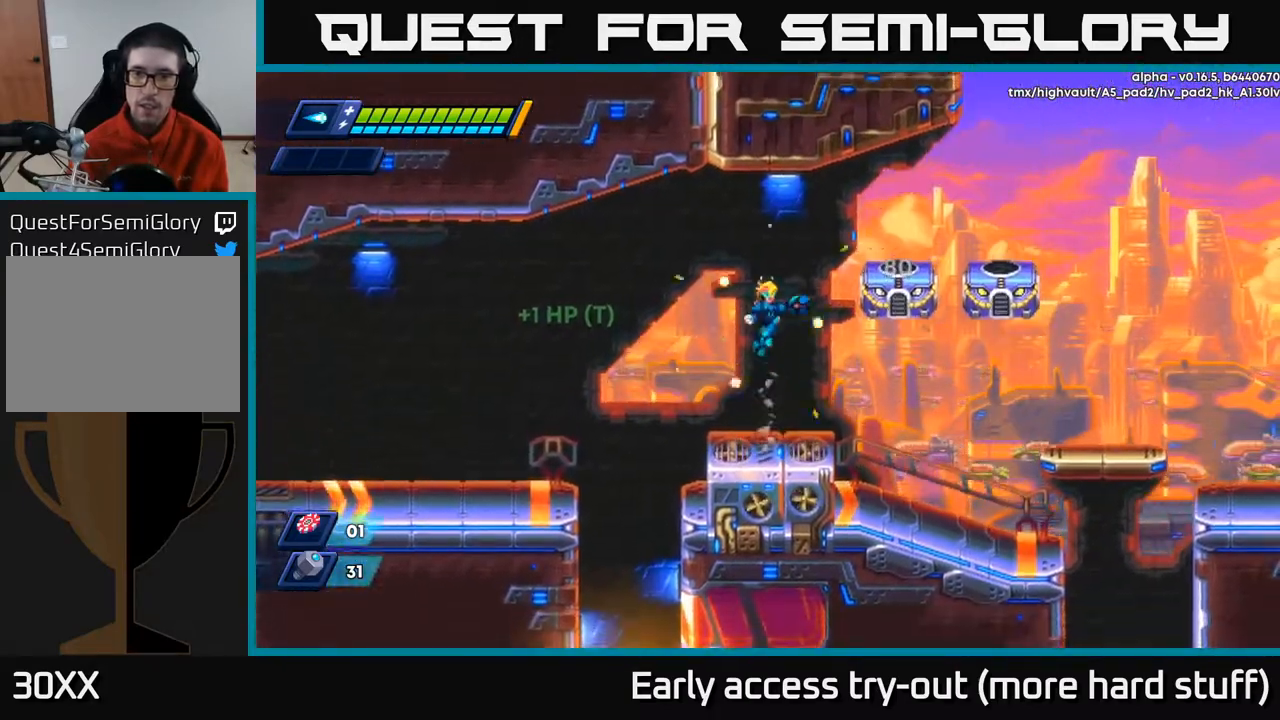
{"buttons": [], "right_stick": "center", "events": [[67, "X", "down"], [100, "A", "up"], [100, "DPAD_RIGHT", "down"], [133, "X", "up"], [183, "X", "down"], [200, "DPAD_RIGHT", "up"], [233, "X", "up"], [283, "X", "down"], [350, "X", "up"]]}
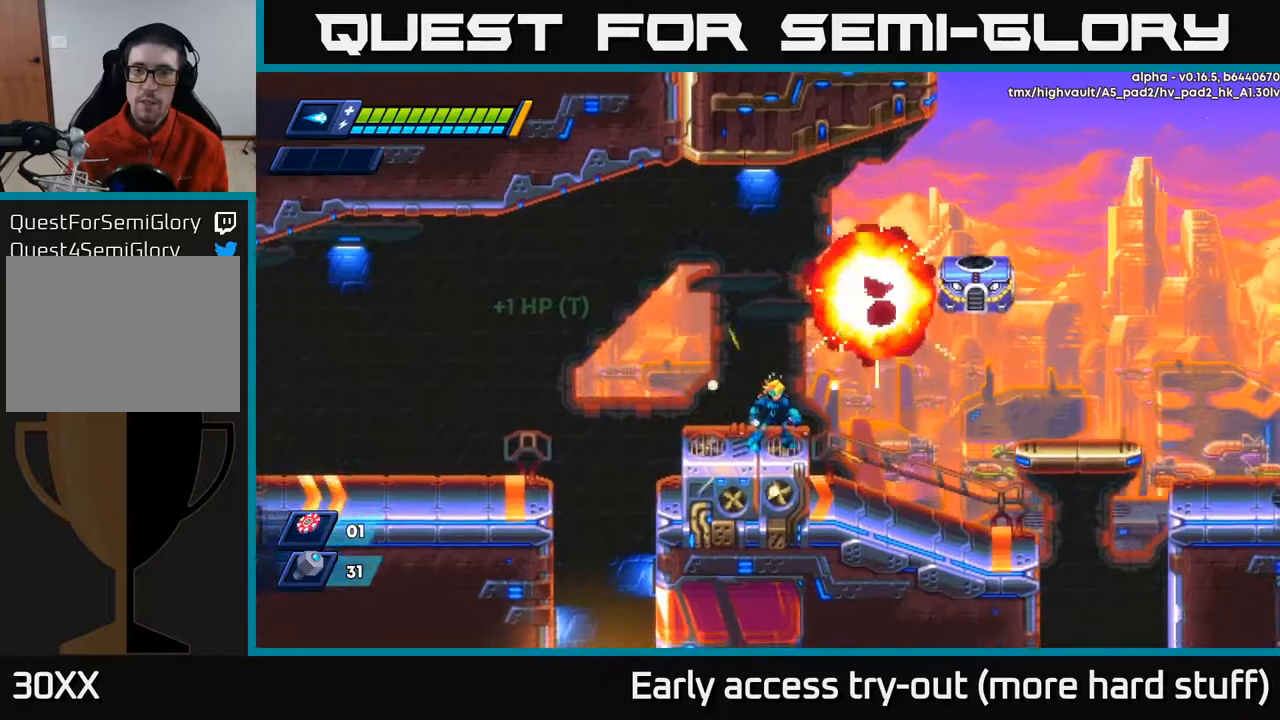
{"buttons": ["X"], "right_stick": "center", "events": [[67, "A", "down"], [250, "X", "down"], [300, "A", "up"], [333, "X", "up"], [367, "X", "down"], [433, "X", "up"], [483, "X", "down"]]}
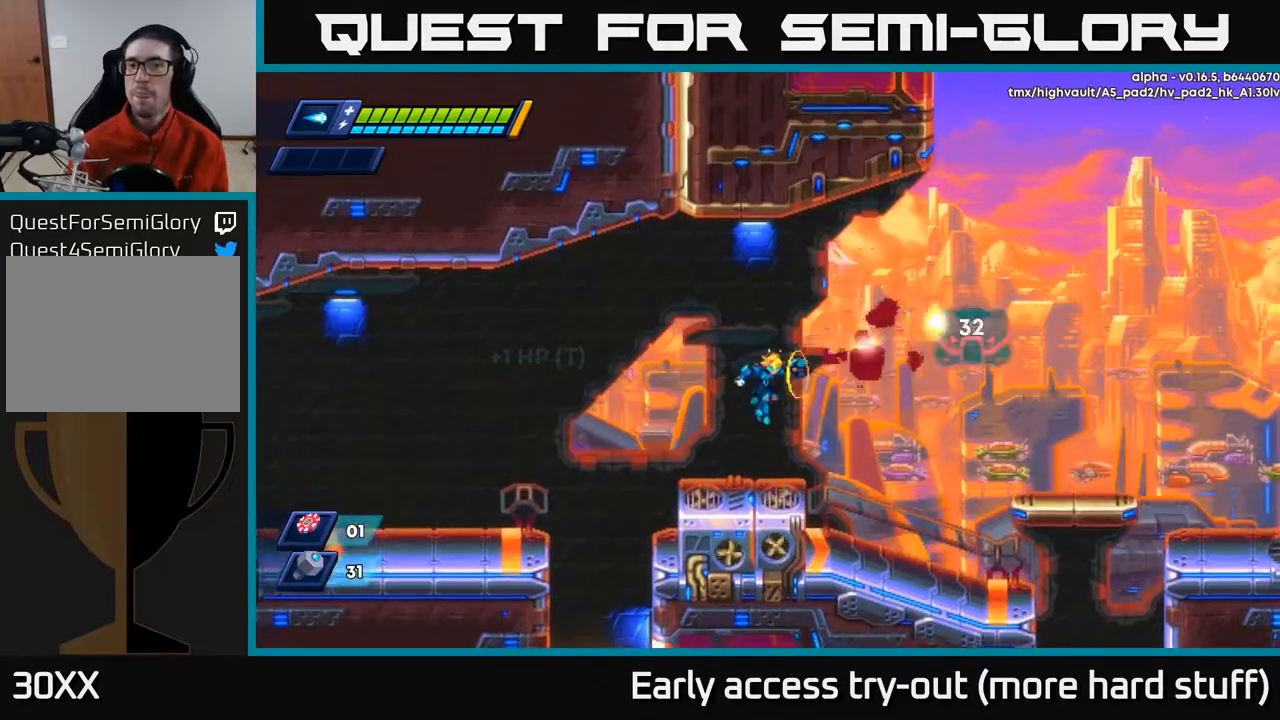
{"buttons": ["X"], "right_stick": "center", "events": [[67, "X", "up"], [267, "A", "down"], [467, "X", "down"], [500, "A", "up"]]}
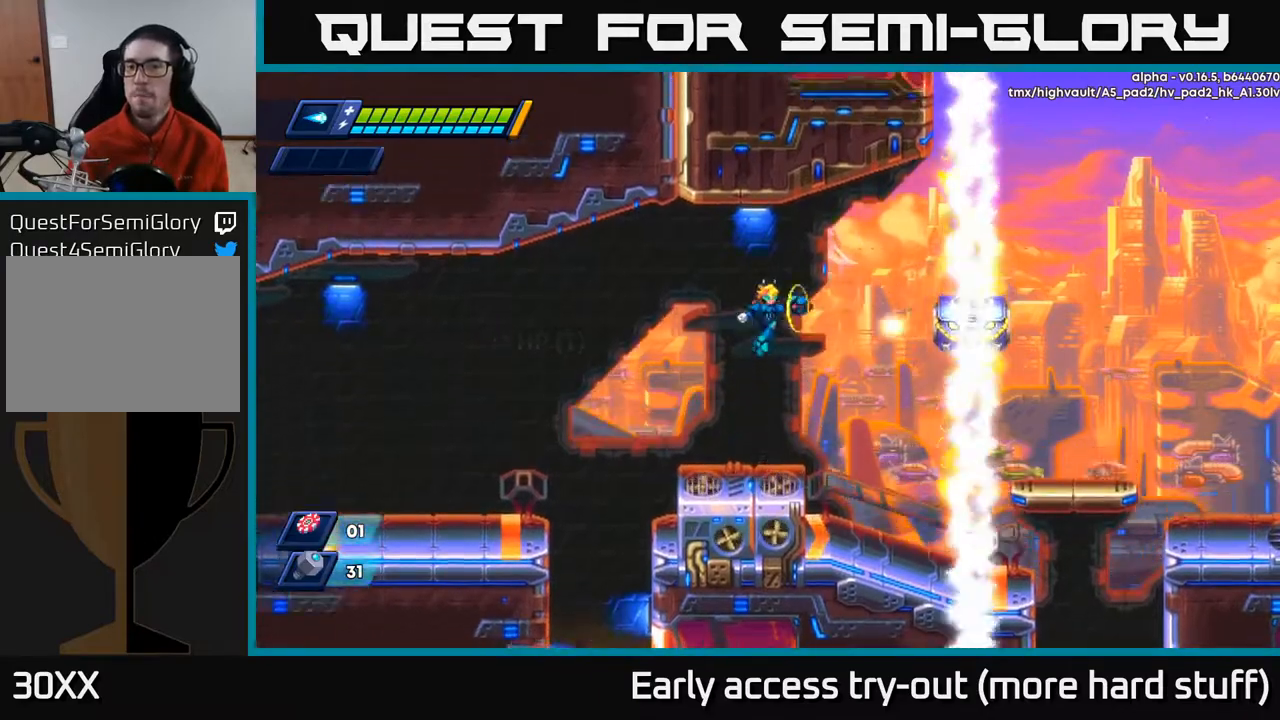
{"buttons": ["A"], "right_stick": "center", "events": [[33, "X", "up"], [83, "X", "down"], [133, "X", "up"], [200, "X", "down"], [267, "X", "up"], [433, "A", "down"]]}
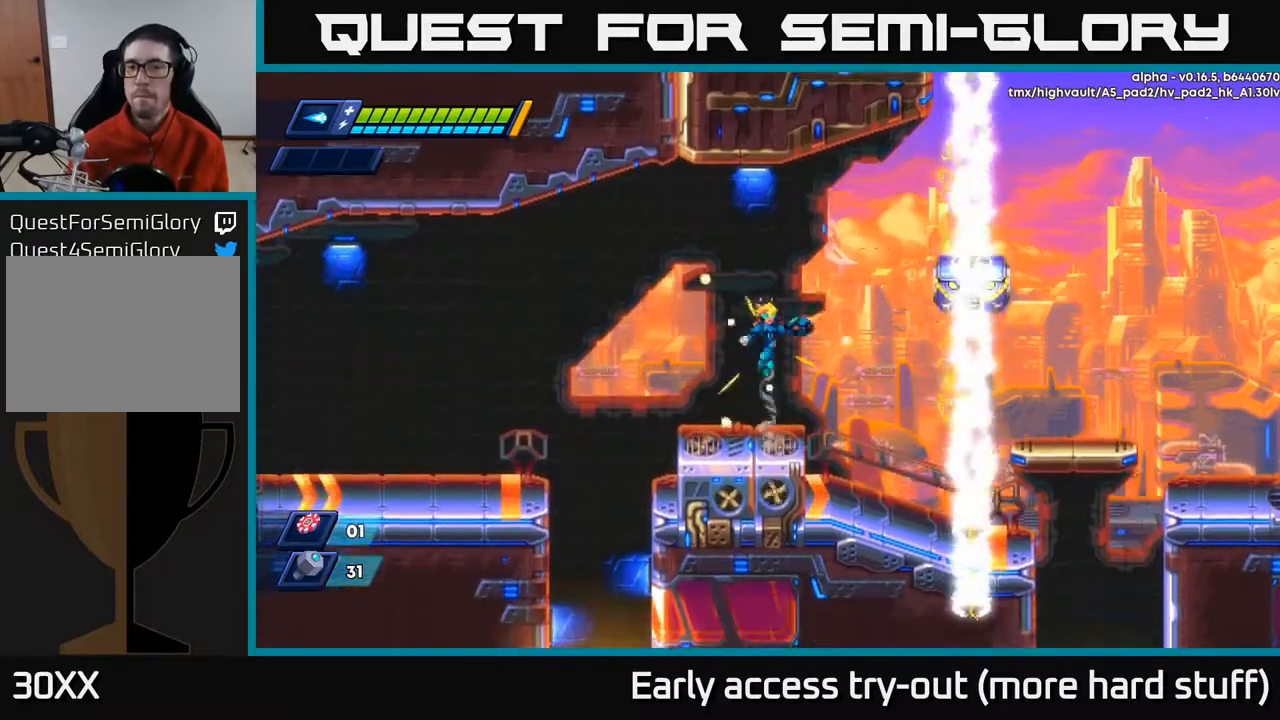
{"buttons": ["DPAD_RIGHT"], "right_stick": "center", "events": [[117, "X", "down"], [167, "A", "up"], [217, "X", "up"], [267, "X", "down"], [317, "X", "up"], [367, "X", "down"], [433, "X", "up"], [500, "DPAD_RIGHT", "down"]]}
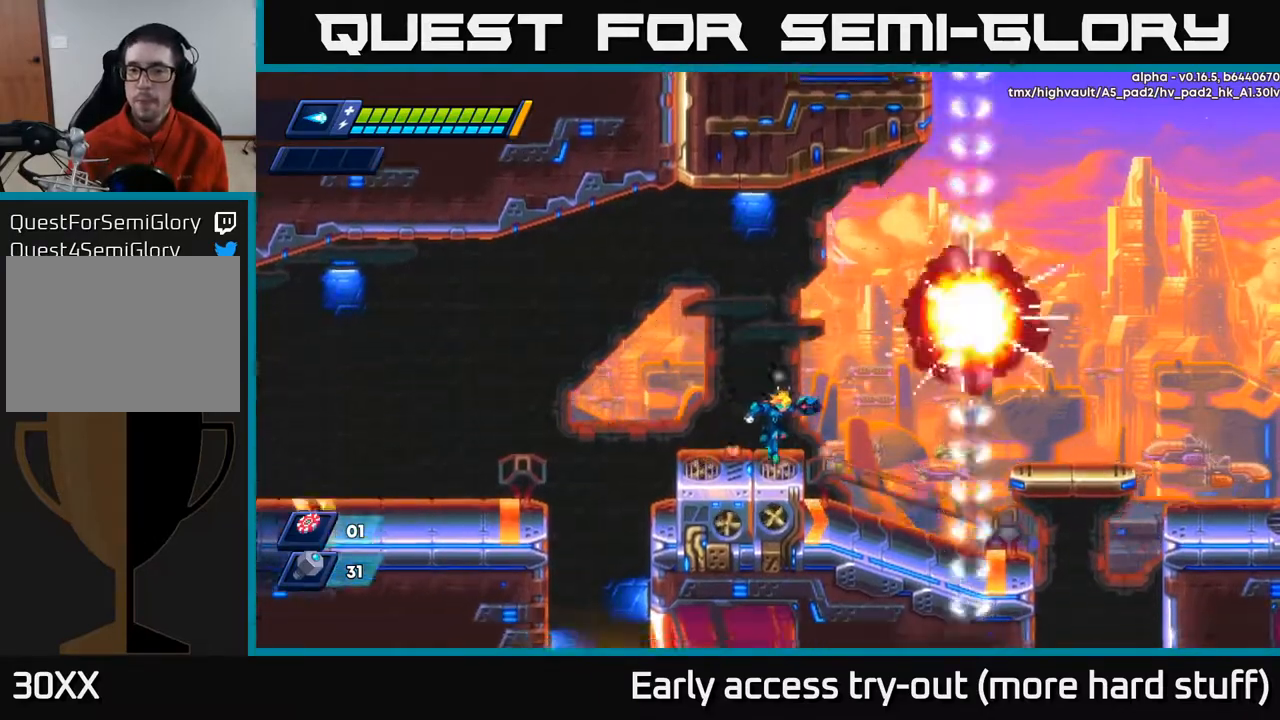
{"buttons": ["R2", "DPAD_RIGHT"], "right_stick": "center", "events": [[117, "R2", "down"], [133, "A", "down"], [400, "A", "up"]]}
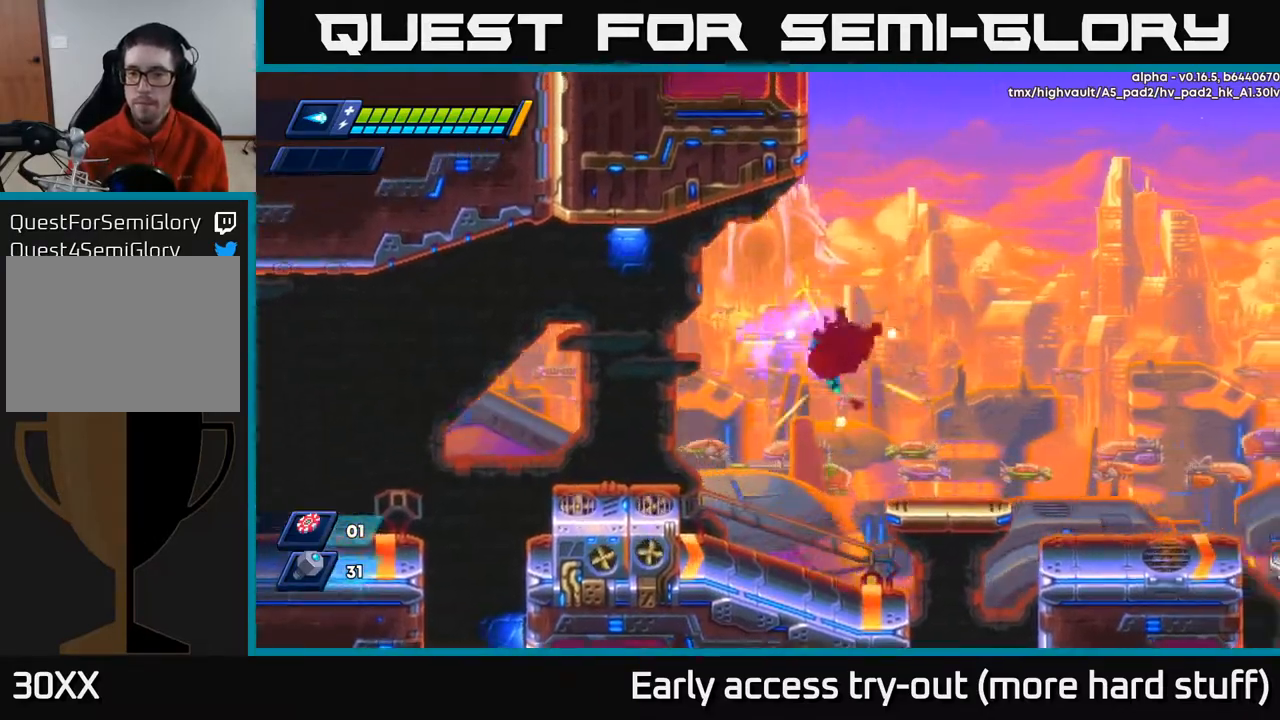
{"buttons": ["R2", "DPAD_RIGHT"], "right_stick": "center", "events": [[317, "A", "down"], [400, "A", "up"]]}
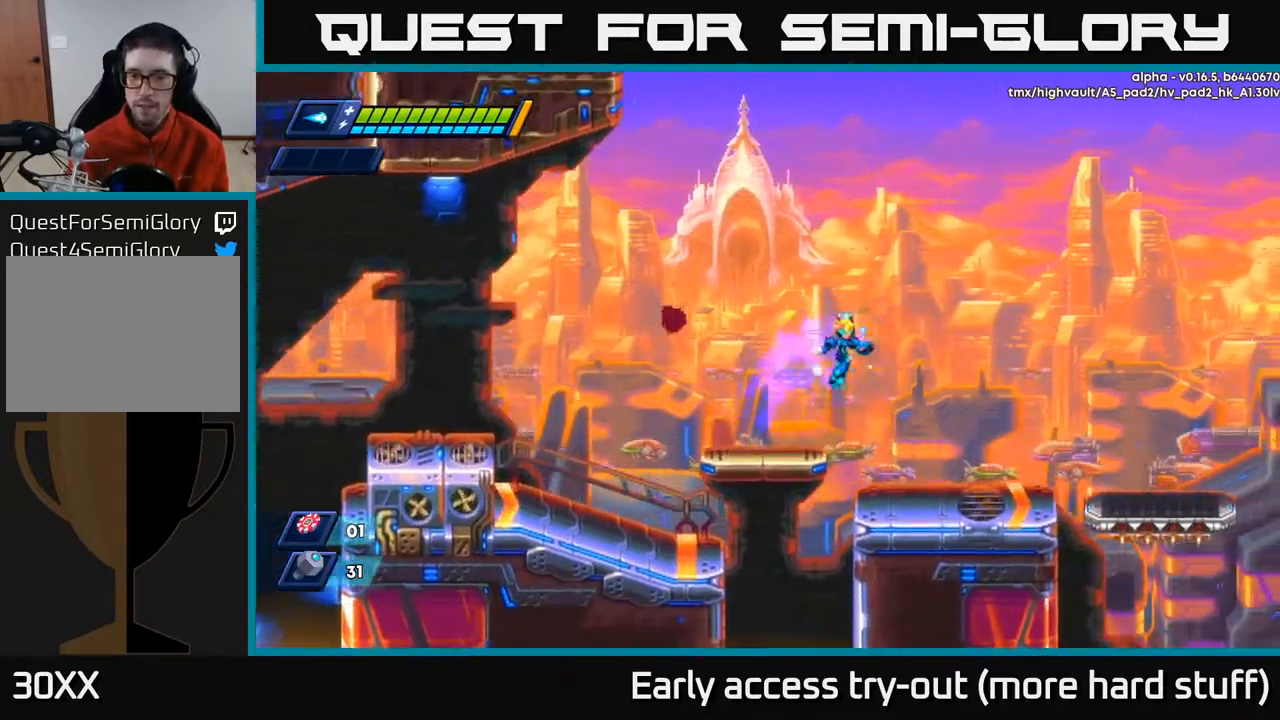
{"buttons": ["R2", "DPAD_RIGHT"], "right_stick": "center", "events": [[367, "A", "down"], [467, "A", "up"]]}
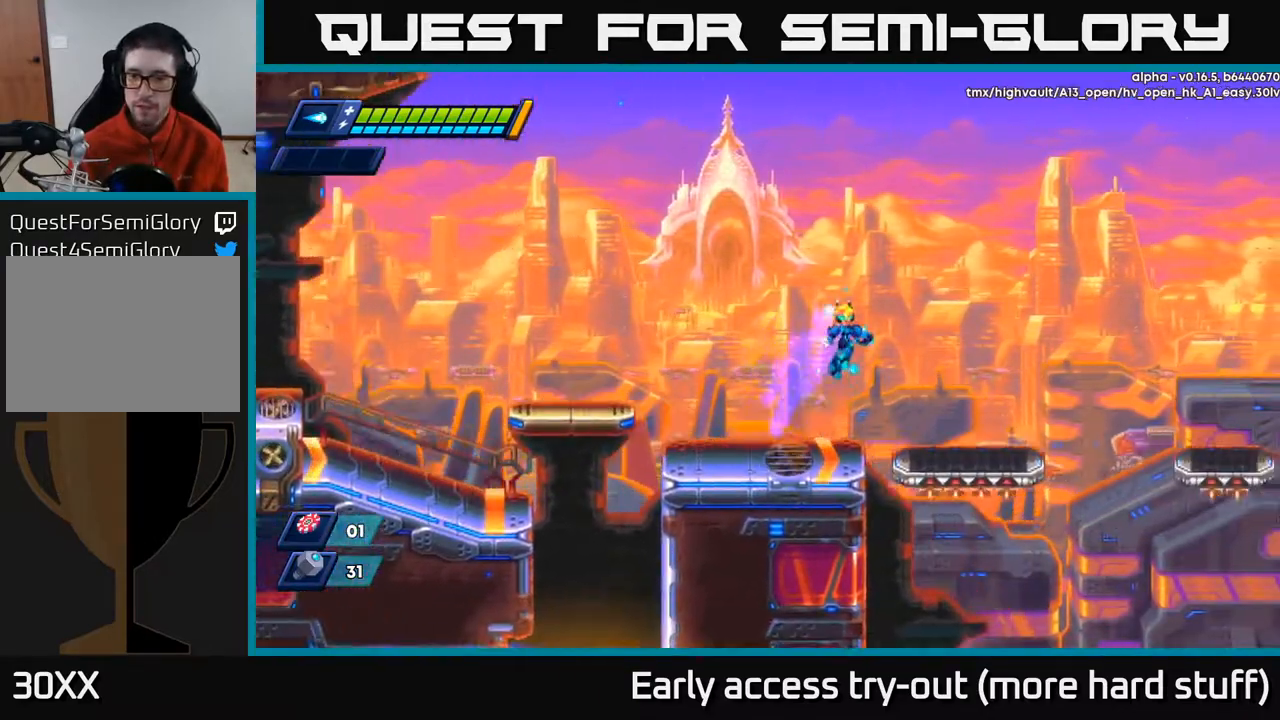
{"buttons": ["A", "R2", "DPAD_RIGHT"], "right_stick": "center", "events": [[367, "A", "down"]]}
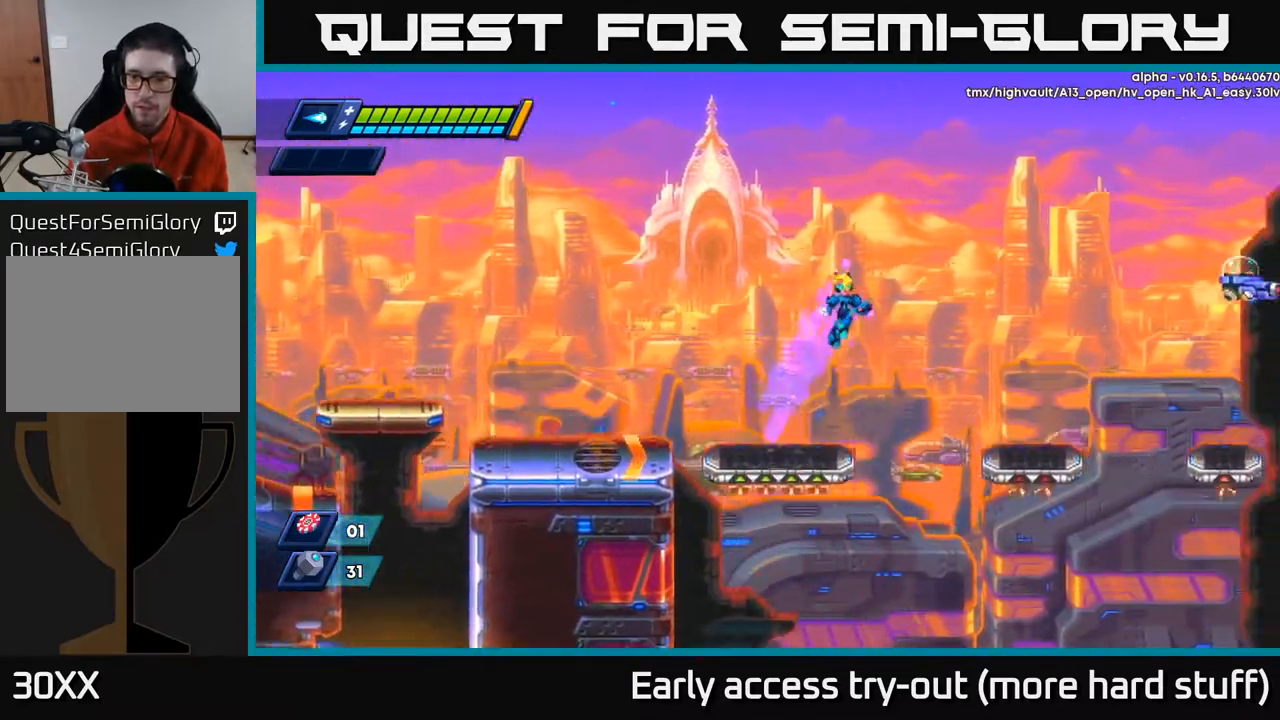
{"buttons": ["R2", "DPAD_RIGHT"], "right_stick": "center", "events": [[133, "A", "up"]]}
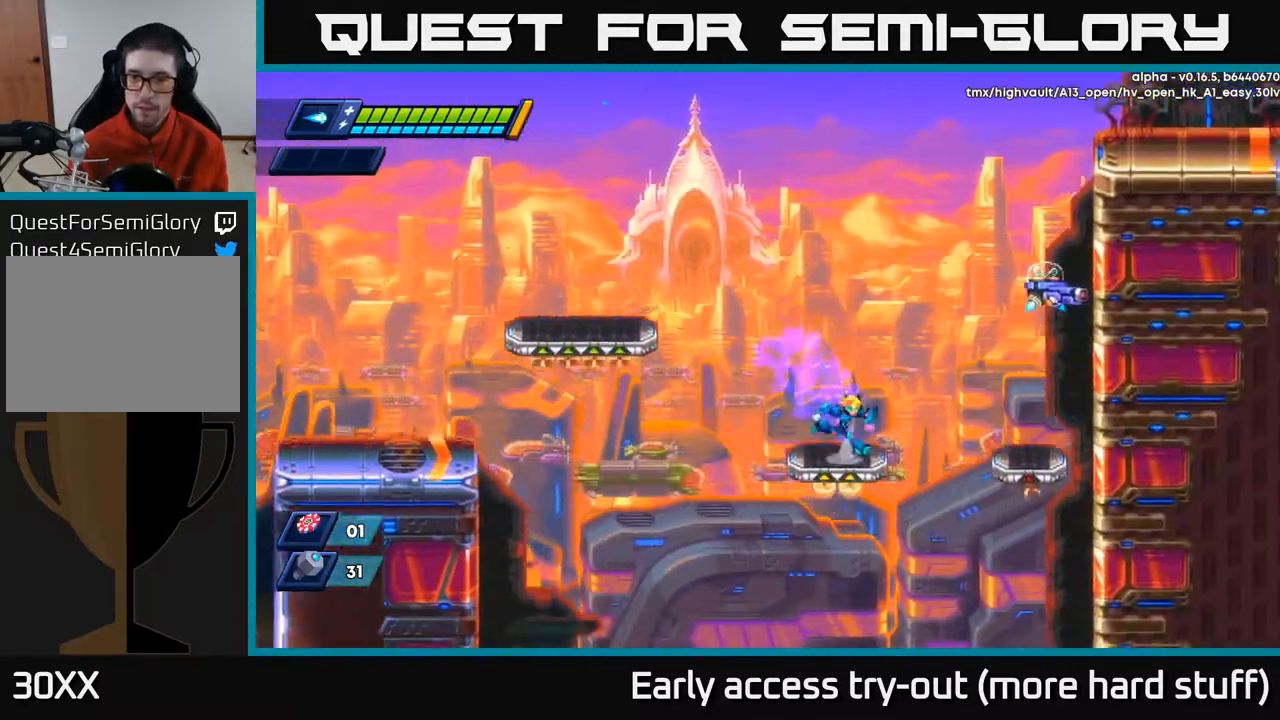
{"buttons": [], "right_stick": "center", "events": [[50, "A", "down"], [233, "X", "down"], [300, "A", "up"], [317, "X", "up"], [383, "X", "down"], [450, "R2", "up"], [450, "X", "up"], [500, "DPAD_RIGHT", "up"]]}
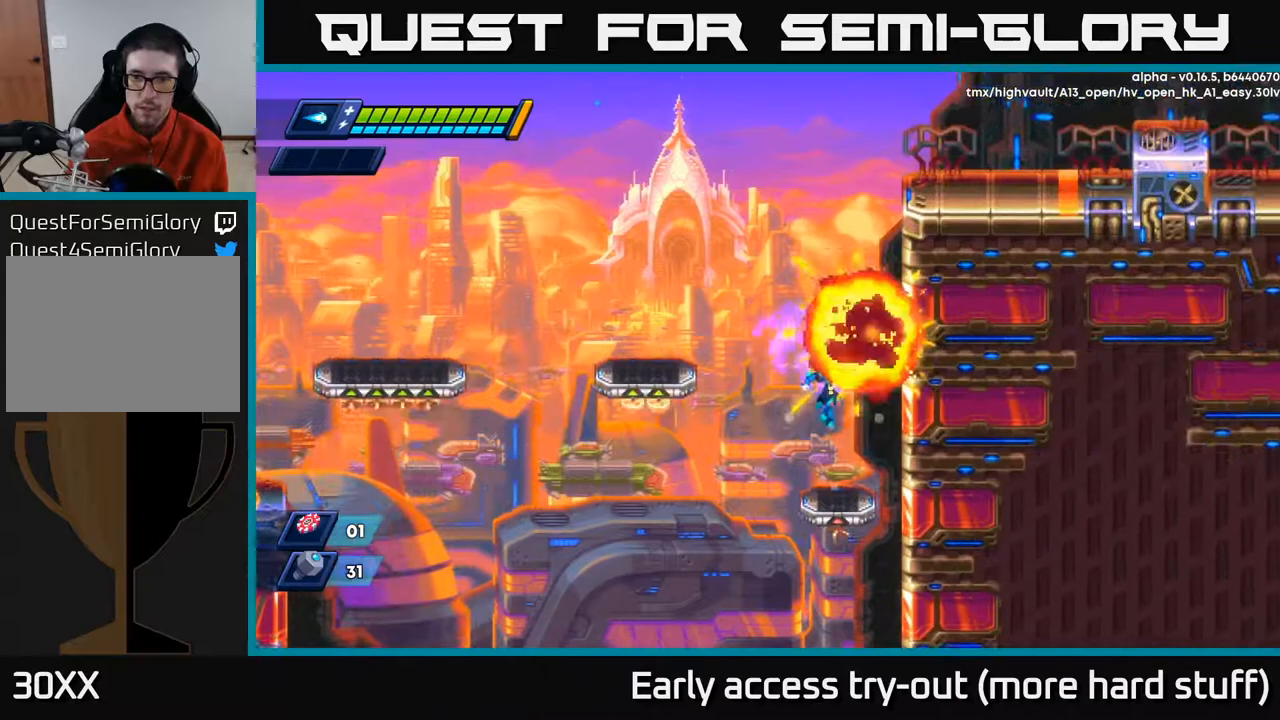
{"buttons": ["A", "R2", "DPAD_RIGHT"], "right_stick": "center", "events": [[283, "DPAD_RIGHT", "down"], [333, "A", "down"], [333, "R2", "down"]]}
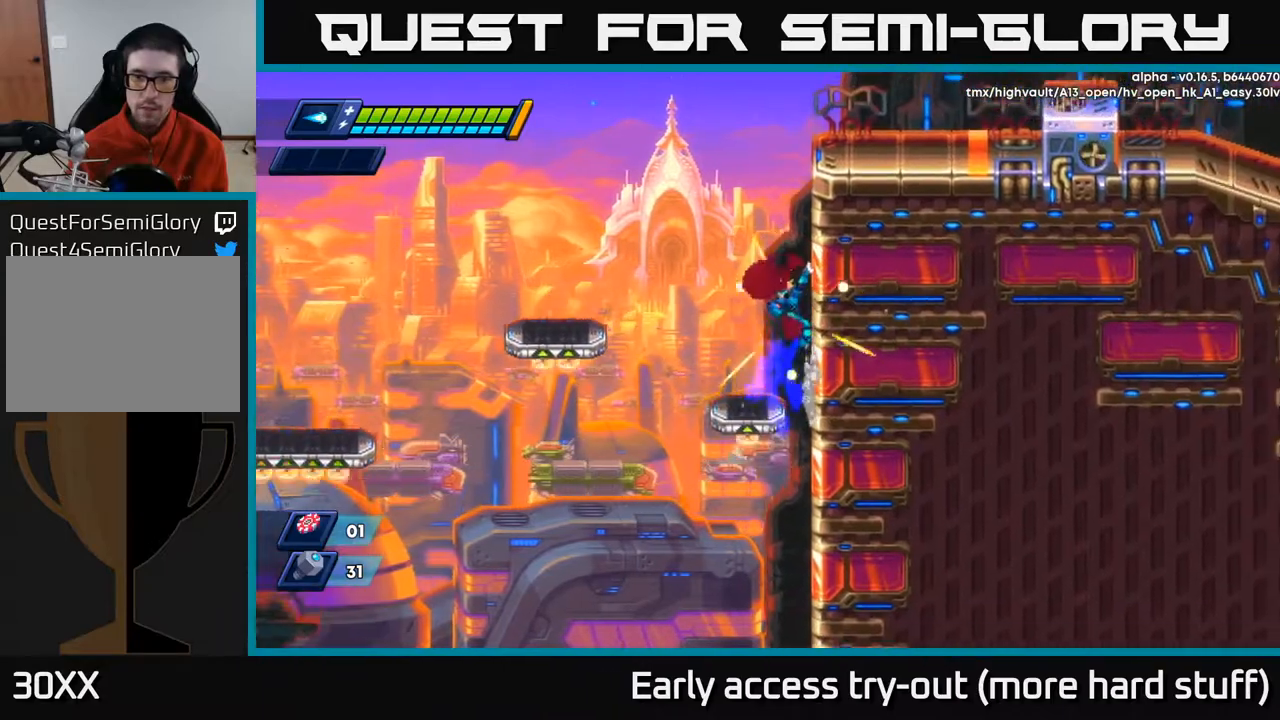
{"buttons": ["R2", "DPAD_RIGHT"], "right_stick": "center", "events": [[33, "A", "up"], [83, "A", "down"], [233, "A", "up"], [300, "A", "down"], [483, "A", "up"]]}
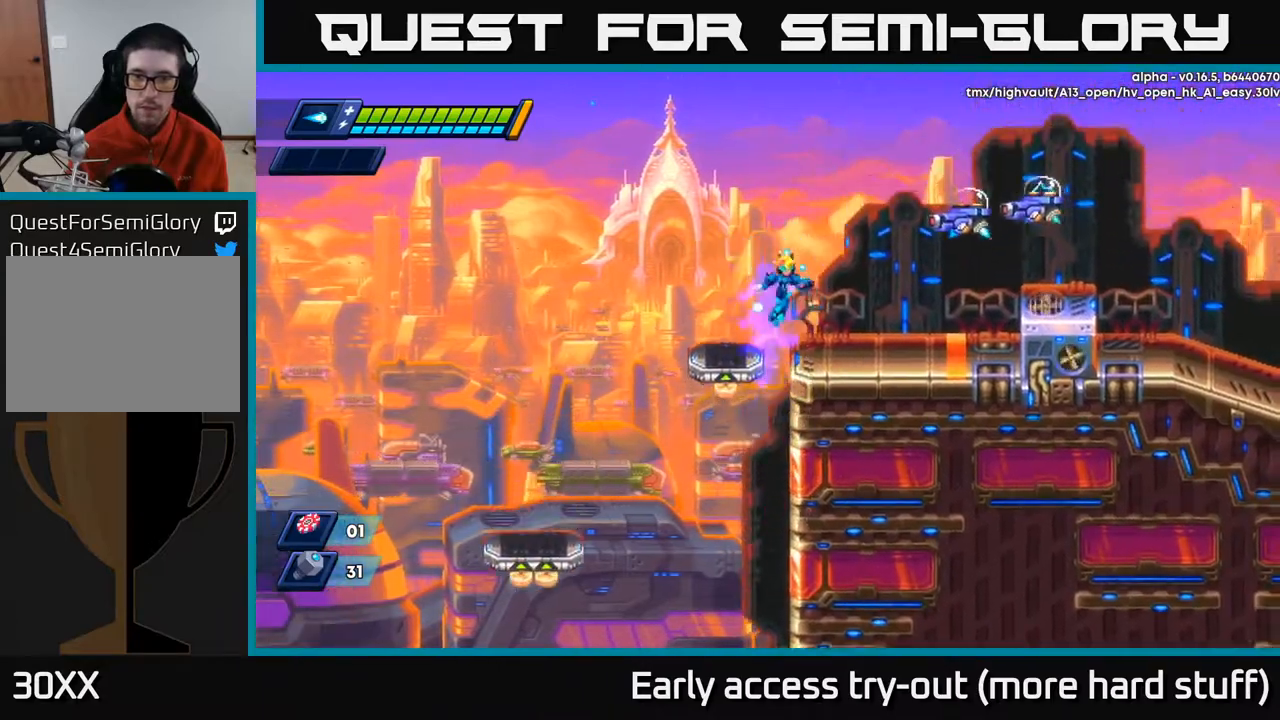
{"buttons": ["X"], "right_stick": "center", "events": [[133, "R2", "up"], [167, "DPAD_RIGHT", "up"], [250, "A", "down"], [383, "X", "down"], [433, "A", "up"], [450, "X", "up"], [500, "X", "down"]]}
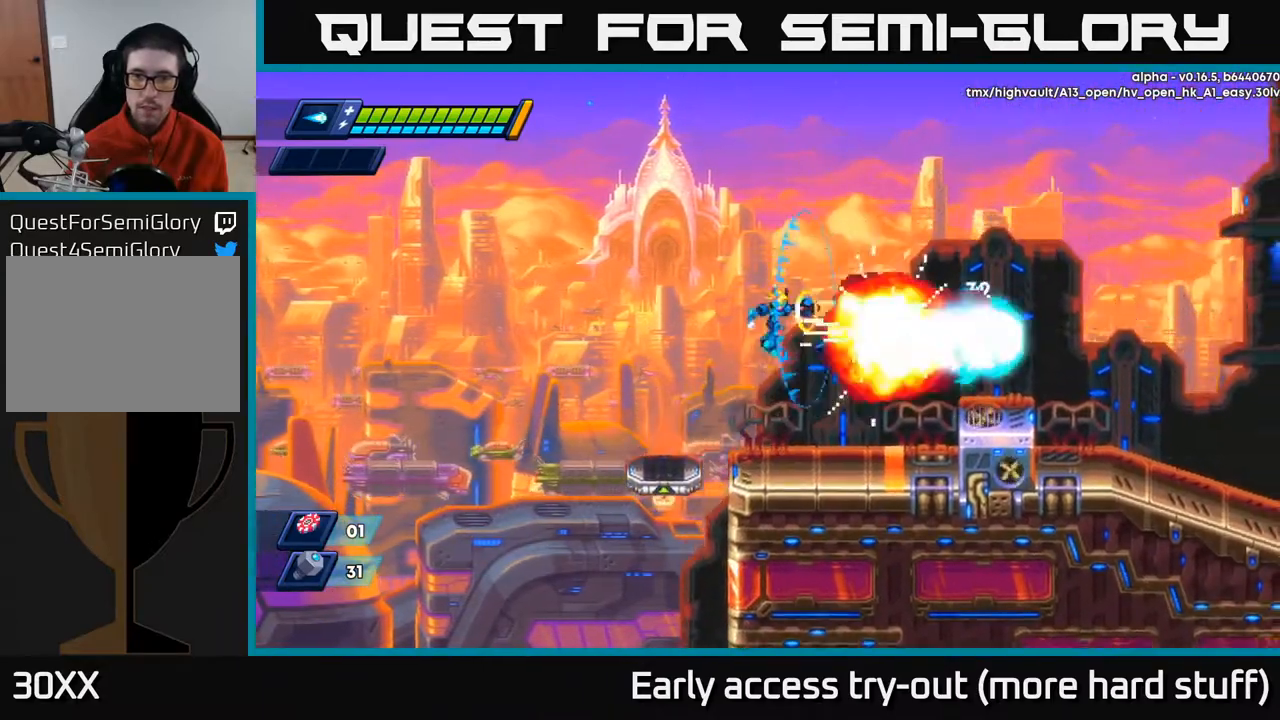
{"buttons": ["A", "R2", "DPAD_RIGHT"], "right_stick": "center", "events": [[100, "X", "up"], [300, "DPAD_RIGHT", "down"], [300, "R2", "down"], [467, "A", "down"]]}
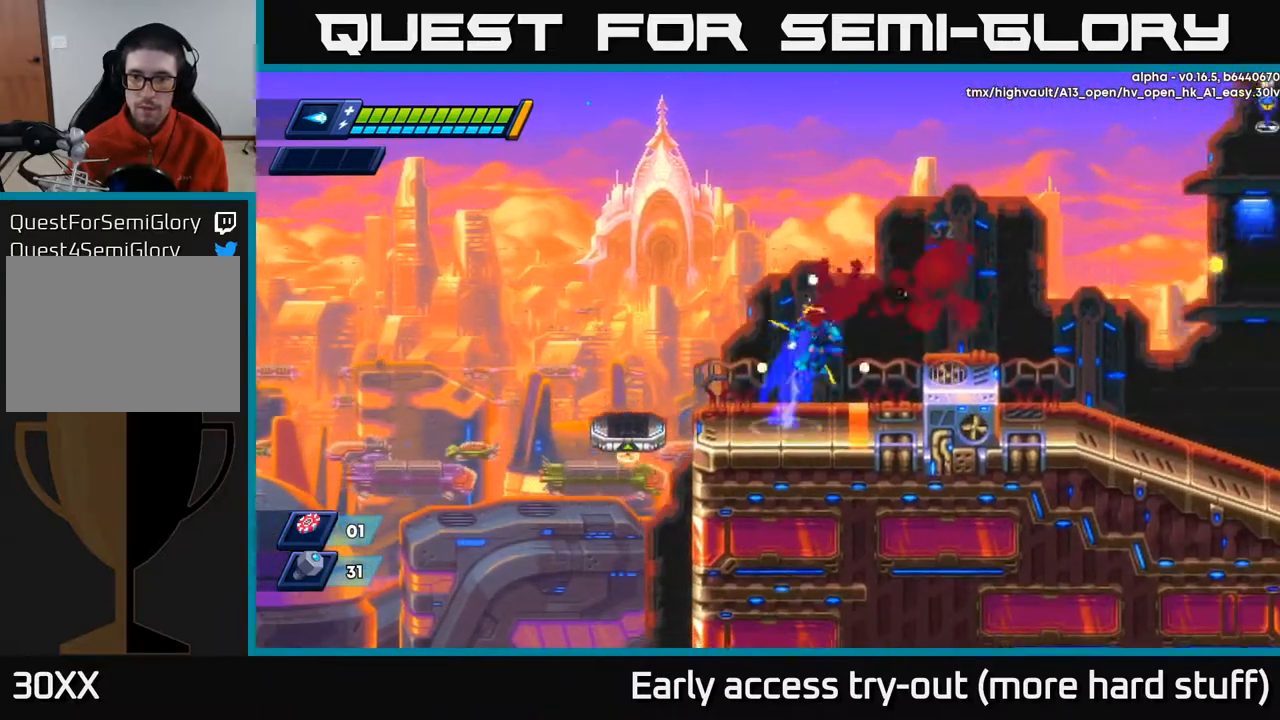
{"buttons": ["R2", "DPAD_RIGHT"], "right_stick": "center", "events": [[200, "A", "up"]]}
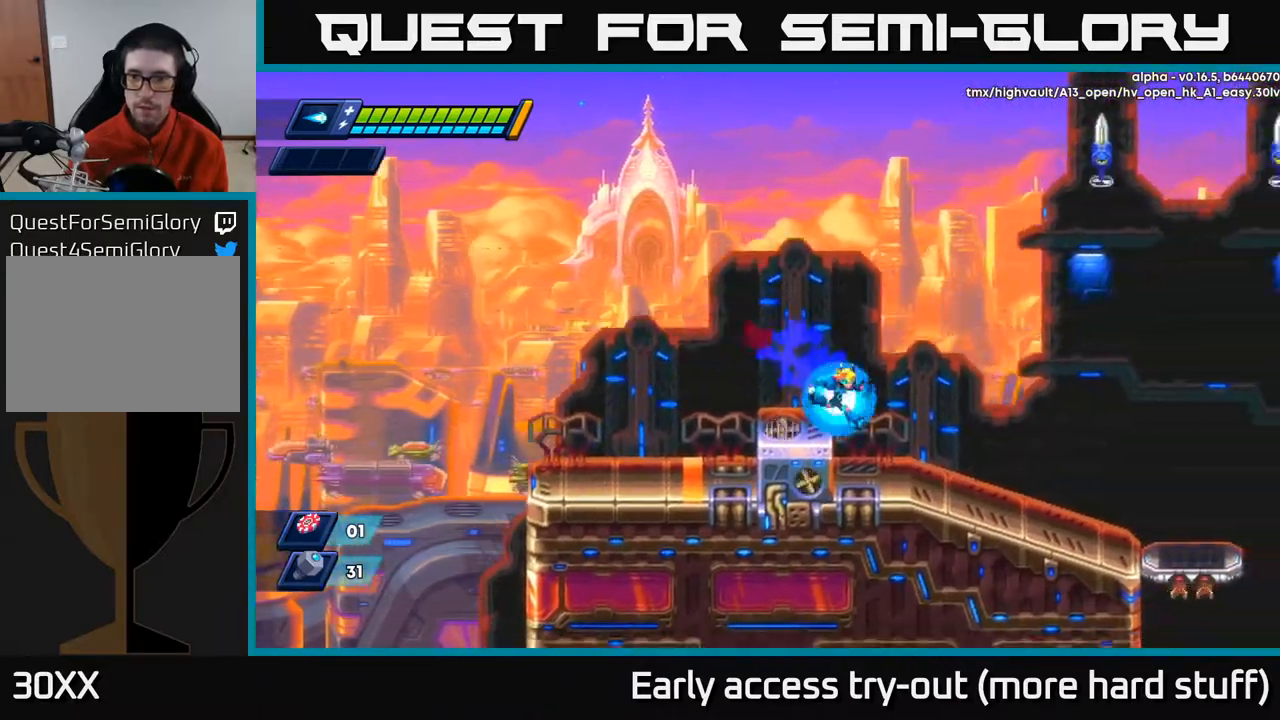
{"buttons": ["A", "X", "R2", "DPAD_RIGHT"], "right_stick": "center", "events": [[50, "A", "down"], [433, "X", "down"]]}
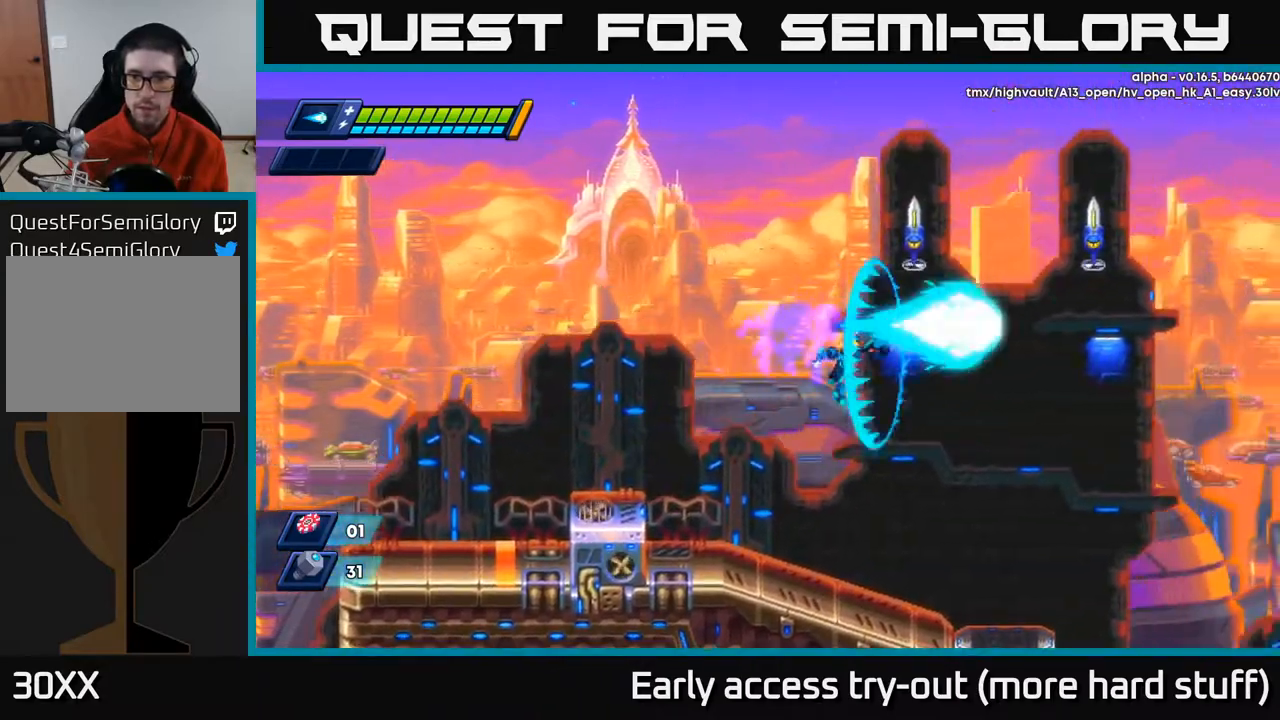
{"buttons": ["R2", "DPAD_LEFT"], "right_stick": "center", "events": [[17, "A", "up"], [67, "X", "up"], [133, "DPAD_RIGHT", "up"], [200, "DPAD_LEFT", "down"], [267, "R2", "up"], [467, "R2", "down"]]}